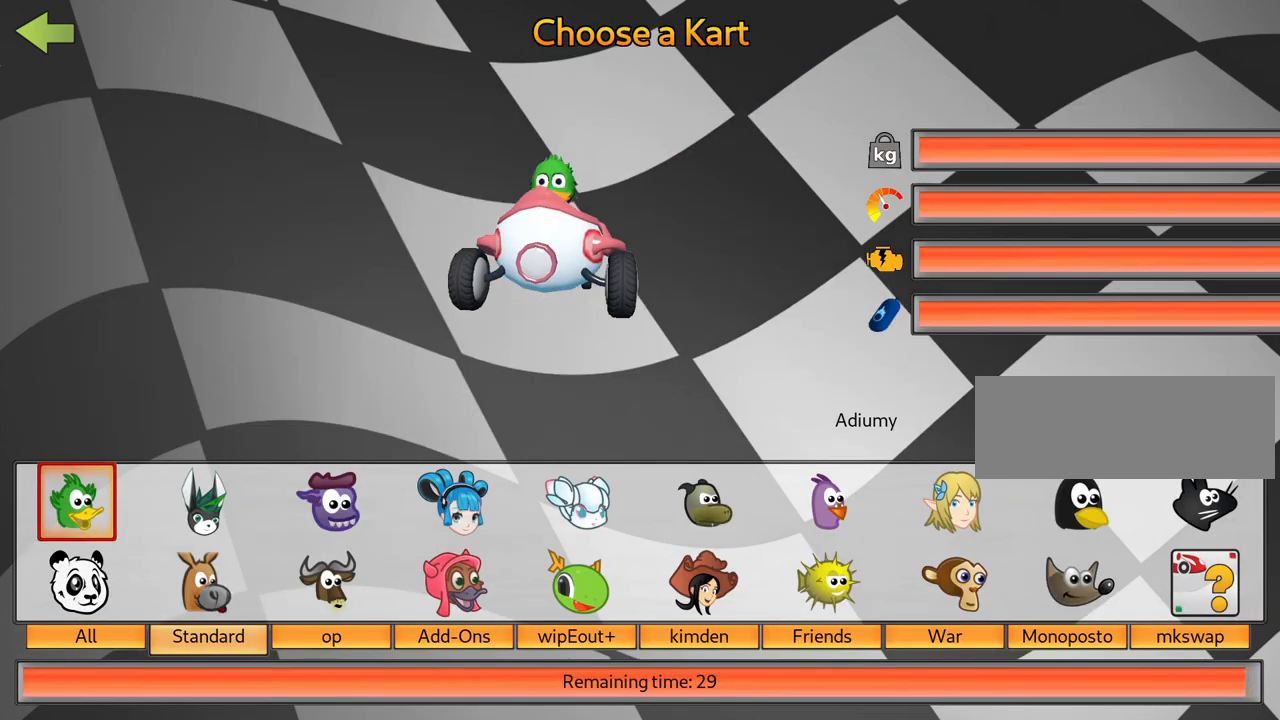
Gameplay with keyboard; each line is a JSON object with the keys held at the frame after it. "events" lists presses ("down") and releases ("up") of "down", "fire", "left", "look", "nitro", "right", "skid" and "up" between this image and that frame as [ms after this image, input, new state], when the widget could be followed in between. No other keys are recorded. Mouse input is not recorded. Key names are as the overlay labels them; some are game actions (e.g. jump) rather than physical keys.
{"keys": ["right"], "events": [[483, "right", "down"]]}
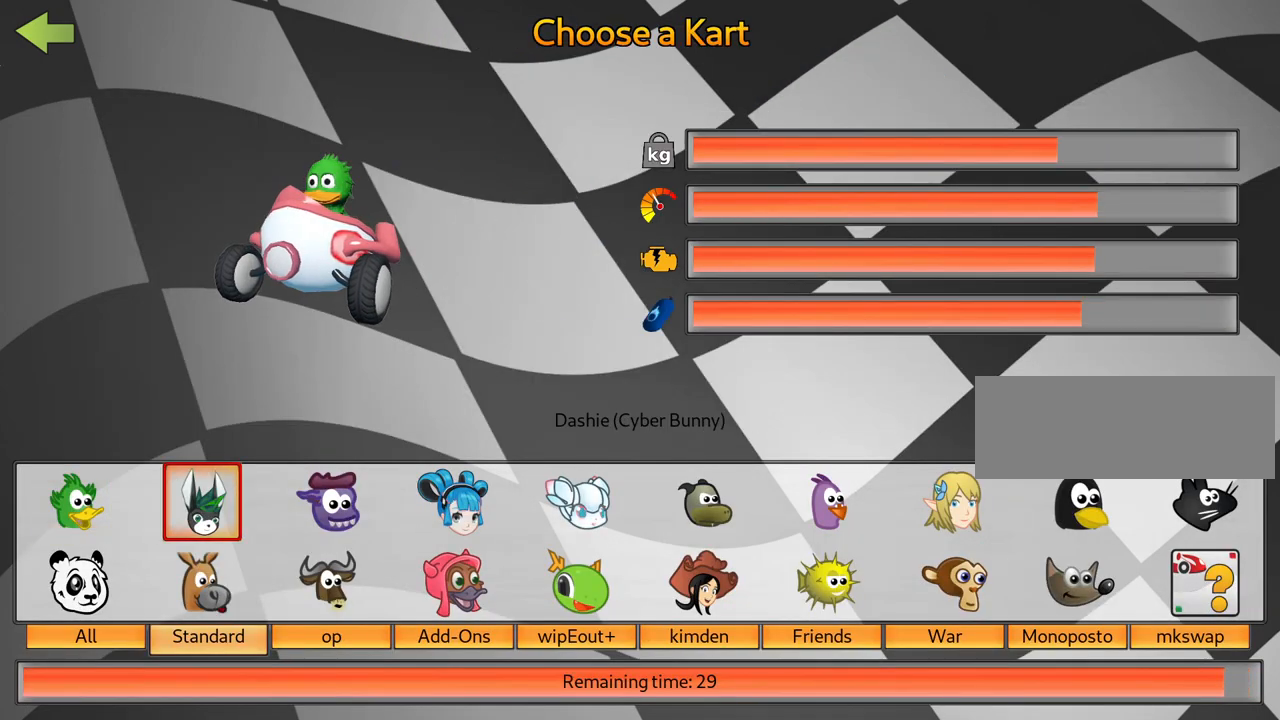
{"keys": [], "events": [[50, "right", "up"], [150, "right", "down"], [233, "right", "up"]]}
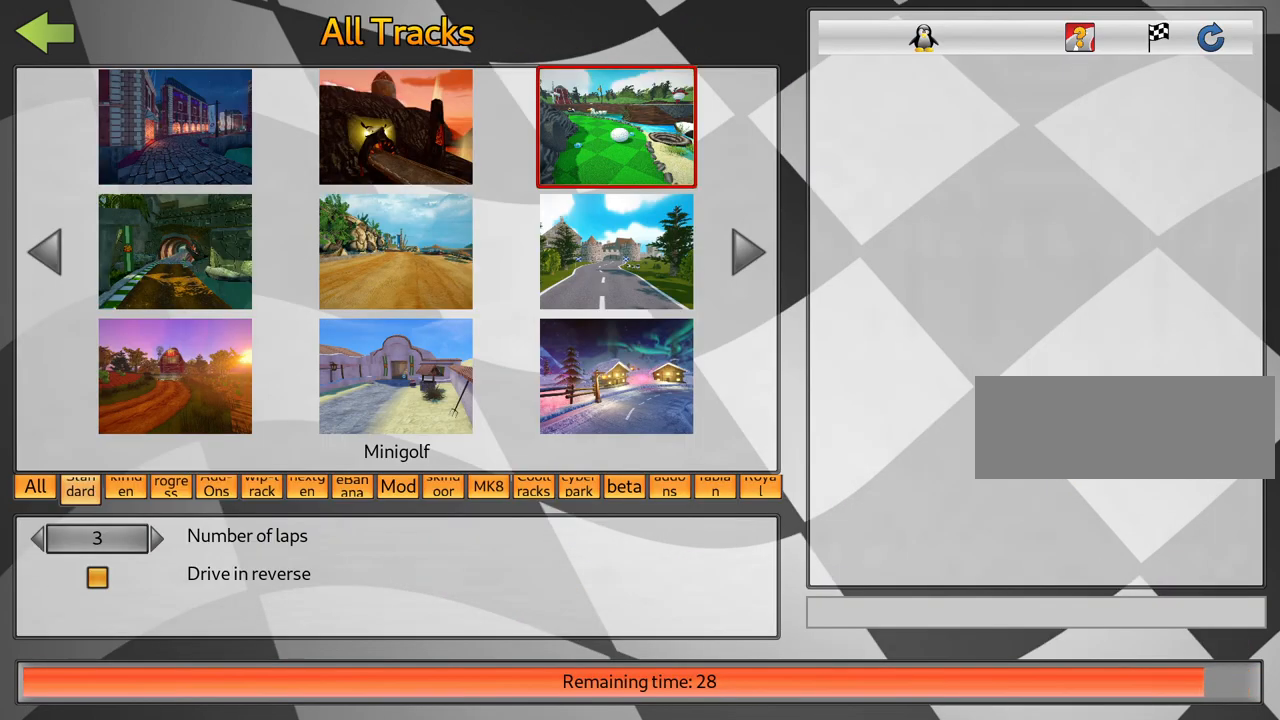
{"keys": [], "events": []}
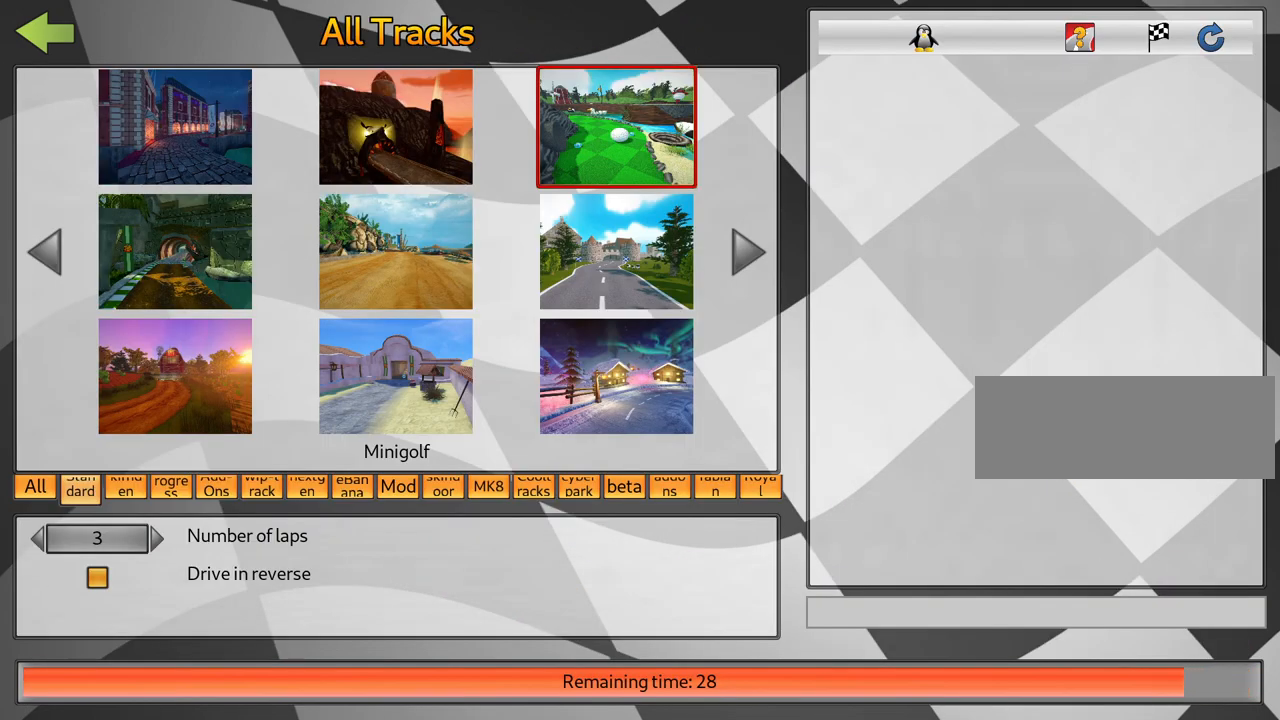
{"keys": [], "events": []}
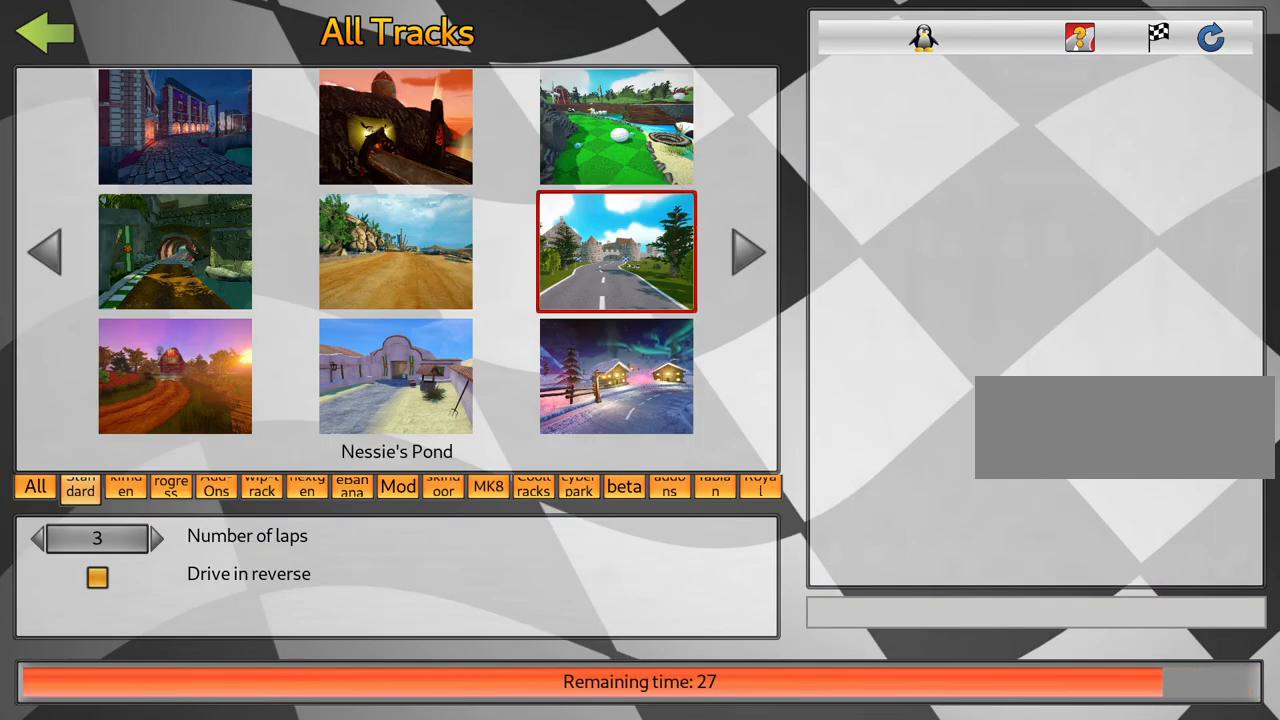
{"keys": [], "events": [[133, "right", "down"], [183, "right", "up"], [367, "right", "down"], [500, "right", "up"]]}
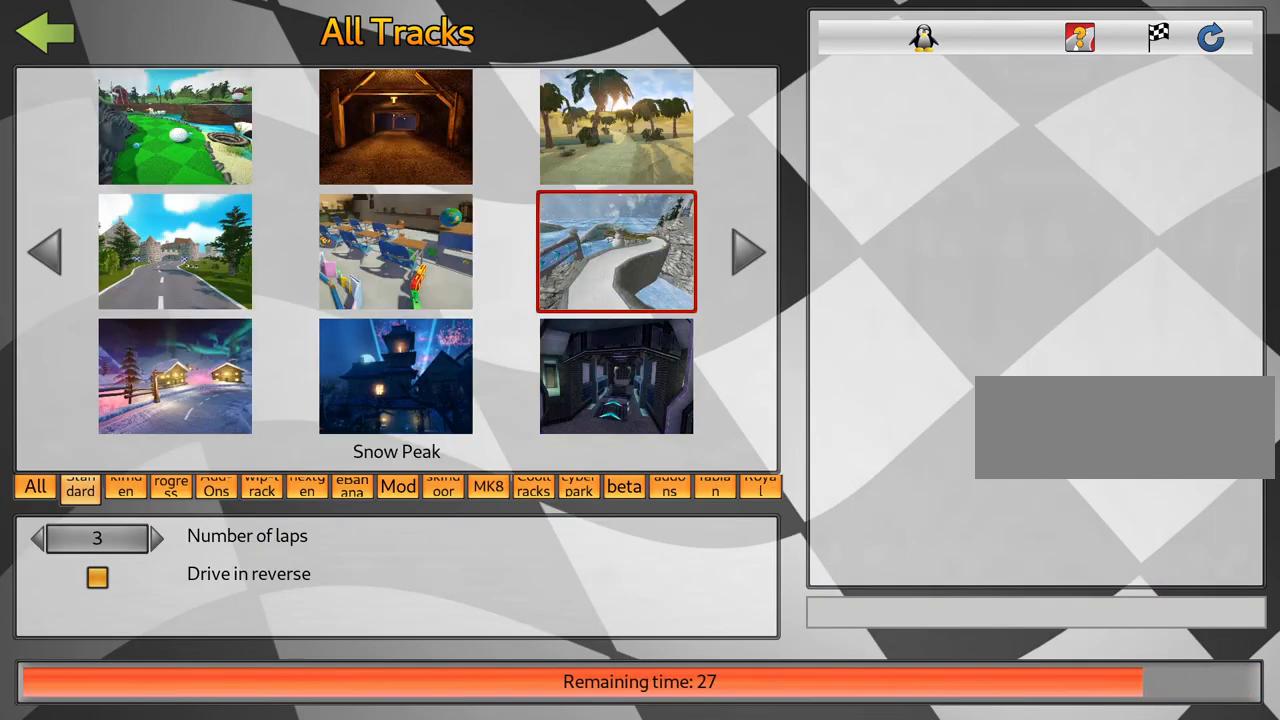
{"keys": [], "events": [[133, "right", "down"], [200, "right", "up"]]}
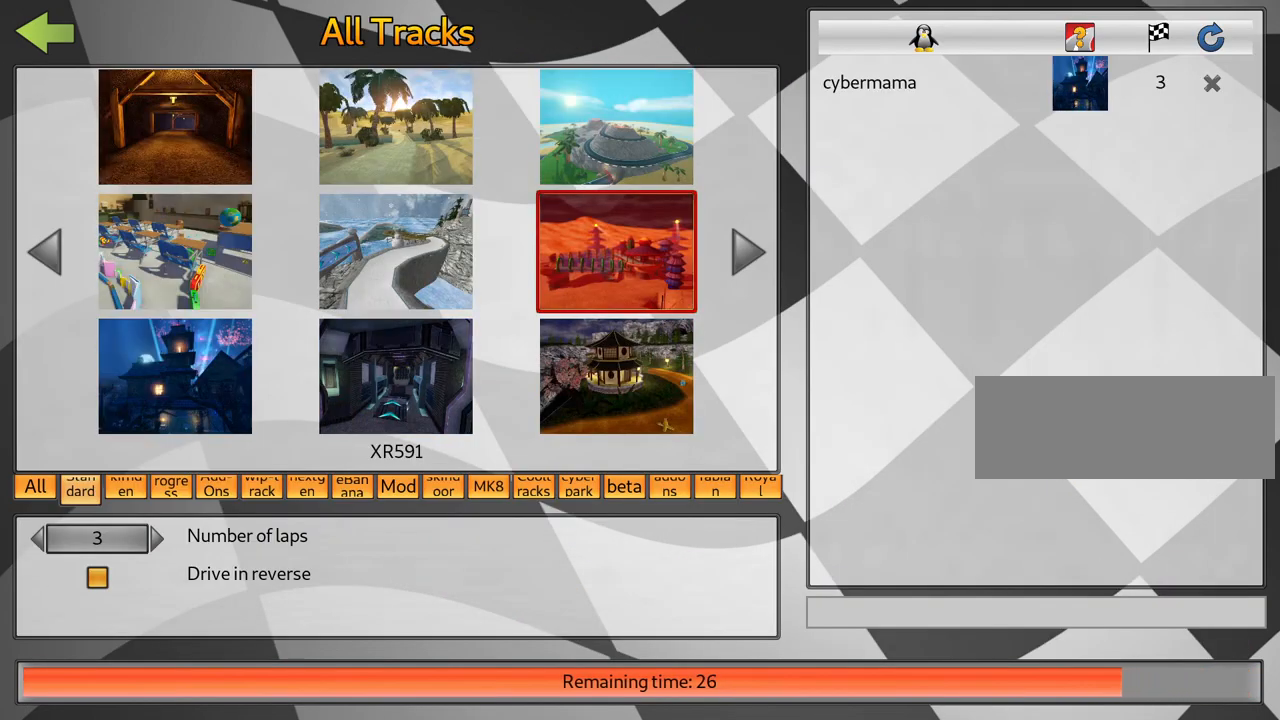
{"keys": [], "events": []}
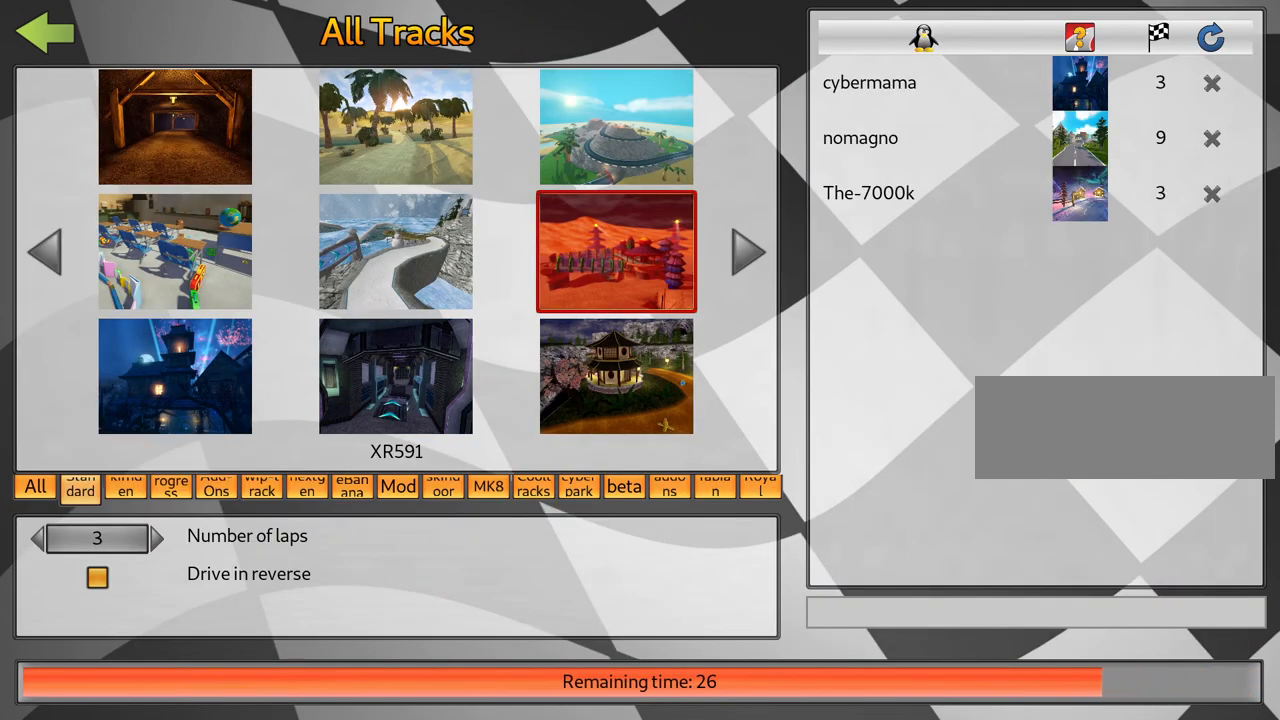
{"keys": [], "events": [[50, "left", "down"], [150, "left", "up"], [267, "left", "down"], [367, "left", "up"]]}
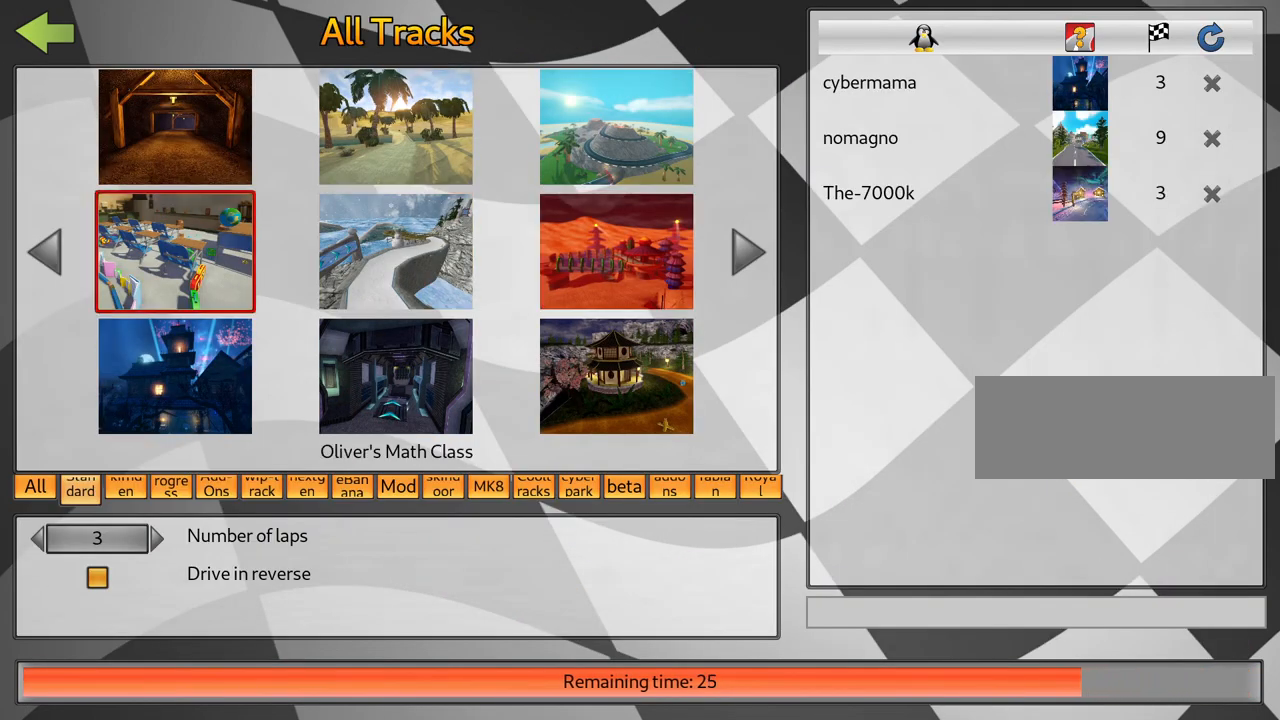
{"keys": [], "events": []}
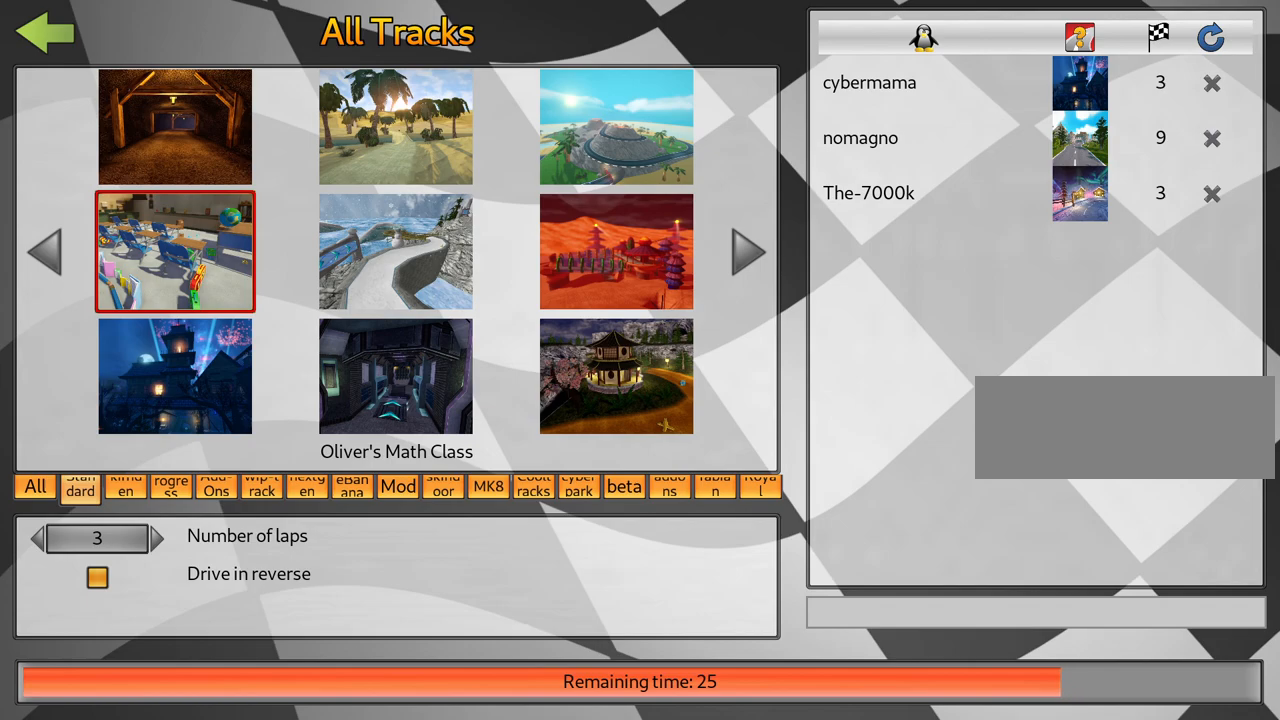
{"keys": [], "events": []}
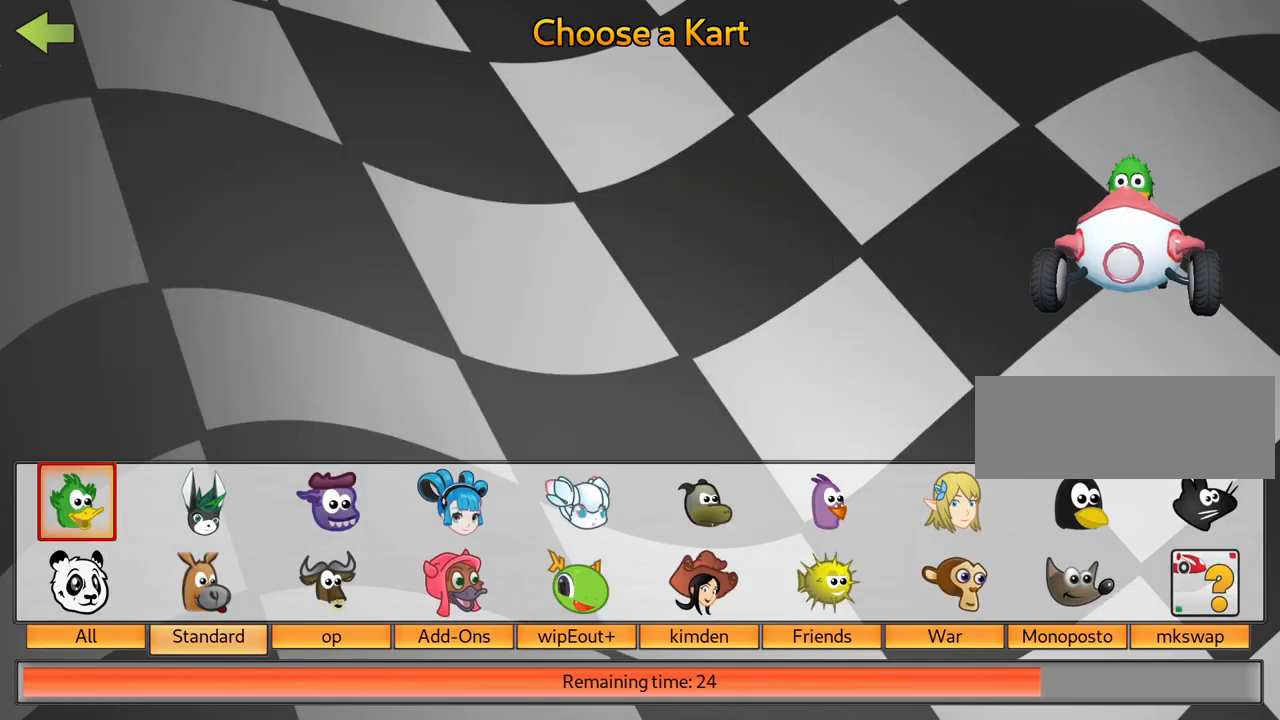
{"keys": ["right"], "events": [[367, "right", "down"], [417, "right", "up"], [483, "right", "down"]]}
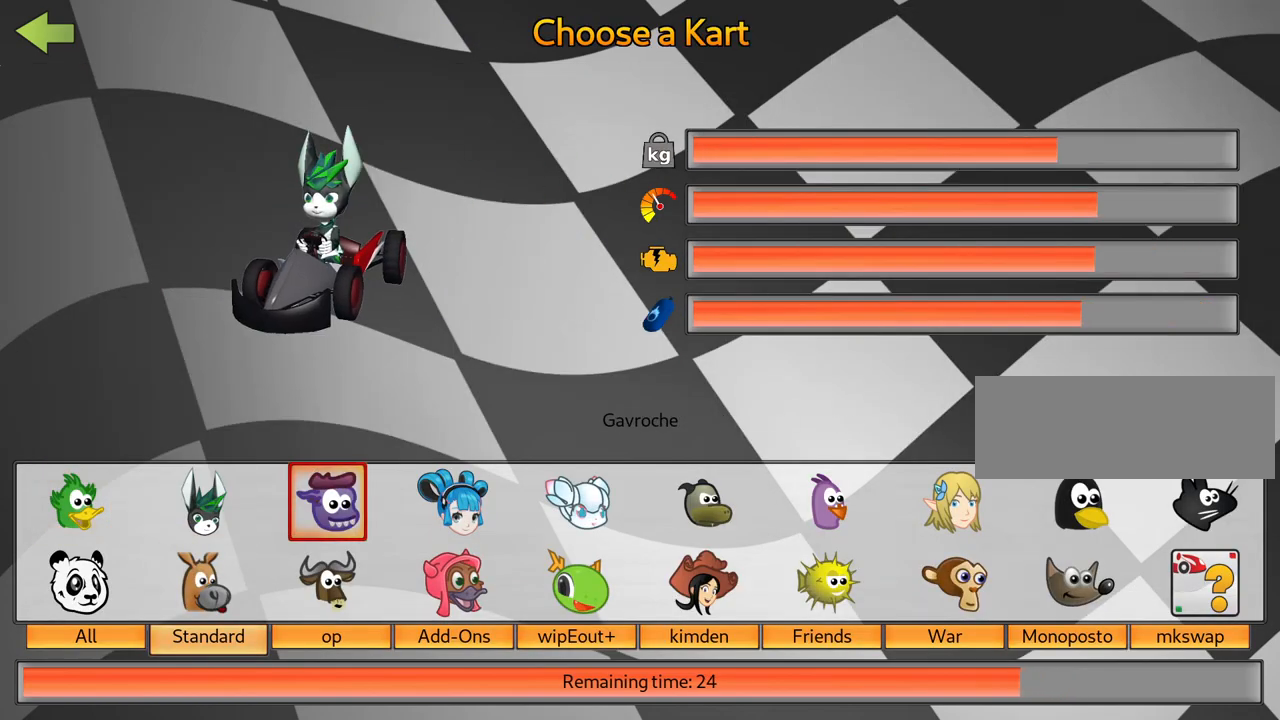
{"keys": [], "events": [[83, "right", "up"]]}